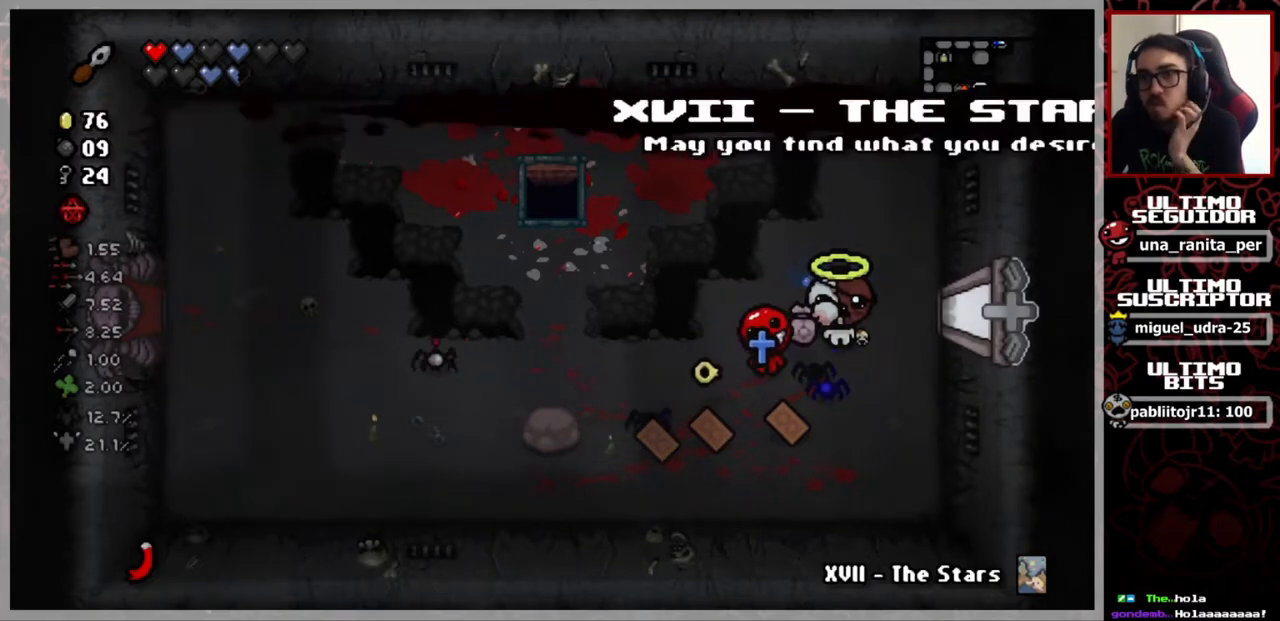
Gameplay with a controller (Xbox layout); each line is a JSON object with the inputs held at the frame after it. "events" lists button and stick changes between this image and that frame as [ms after this image, input, new state], when the widget could be followed in between. Not read: START.
{"buttons": [], "left_stick": "center", "right_stick": "center", "events": []}
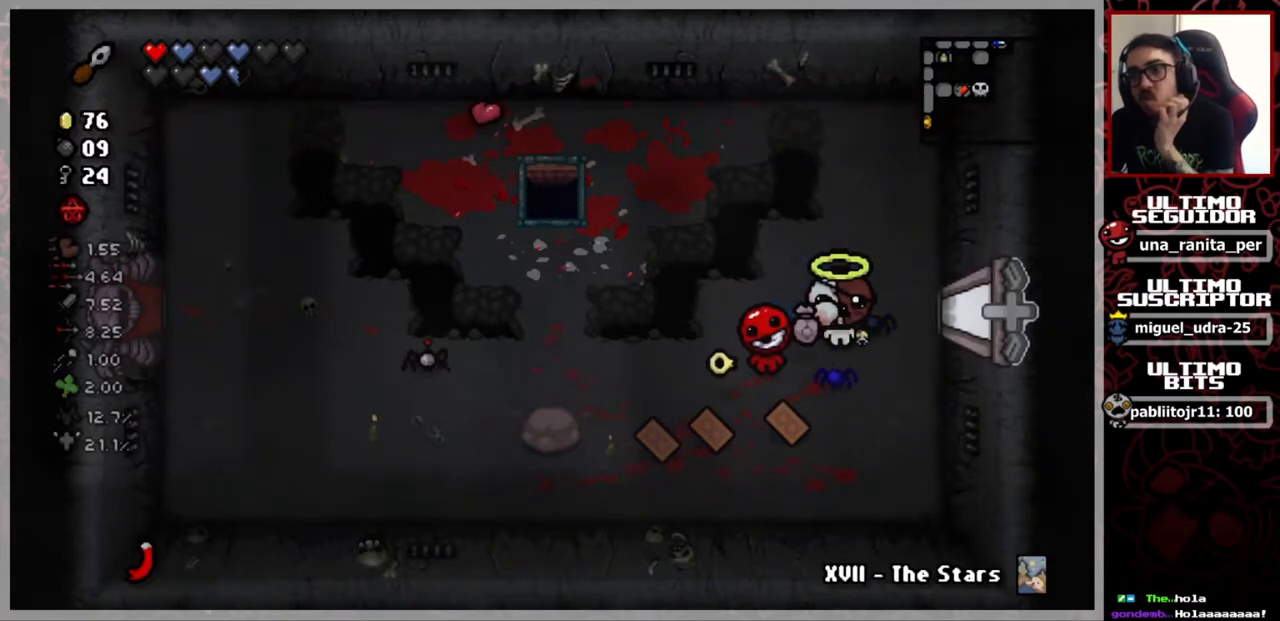
{"buttons": [], "left_stick": "center", "right_stick": "center", "events": [[317, "L2", "down"], [334, "L2", "up"]]}
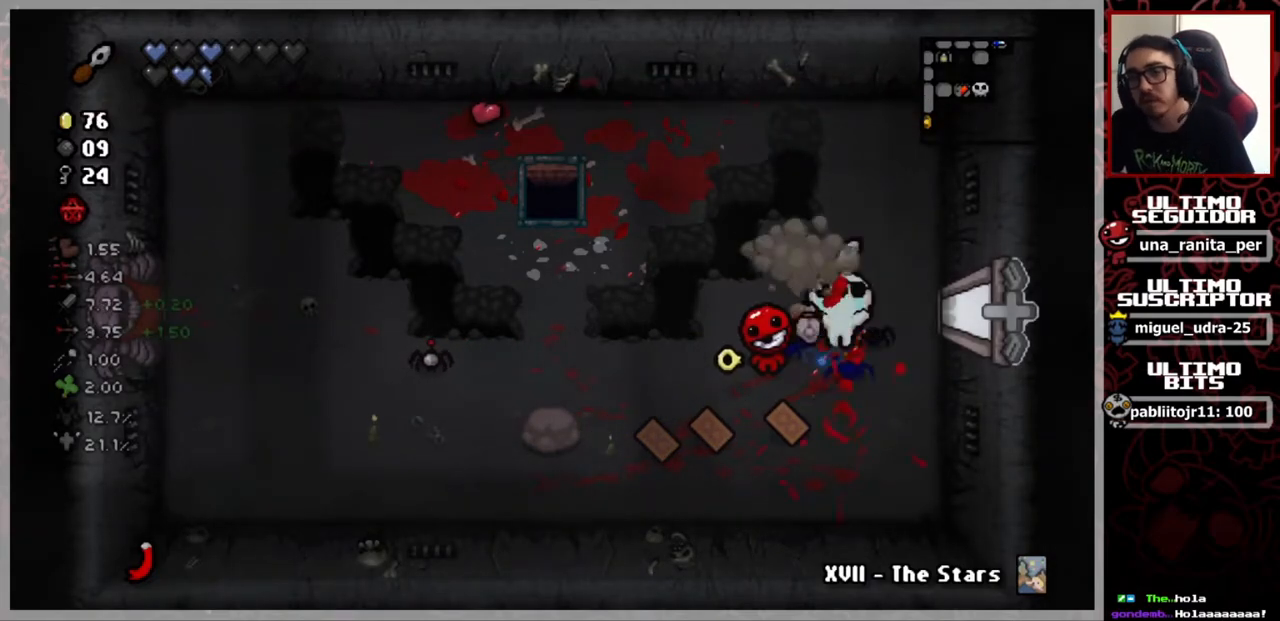
{"buttons": [], "left_stick": "center", "right_stick": "center", "events": []}
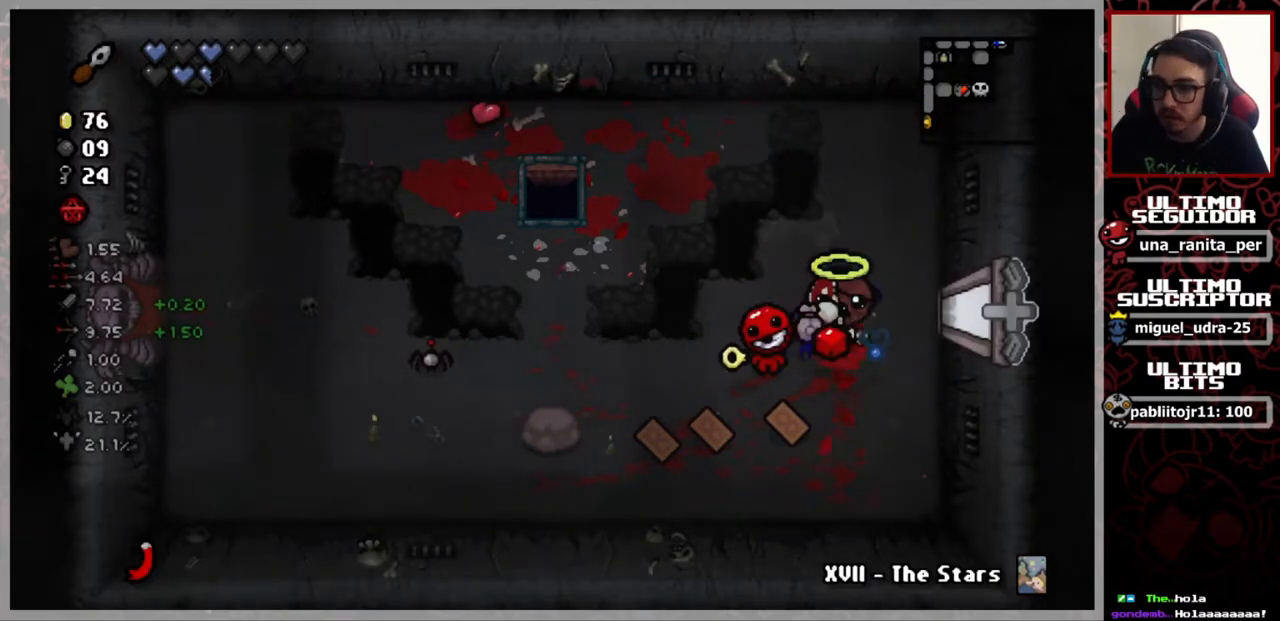
{"buttons": [], "left_stick": "center", "right_stick": "center", "events": []}
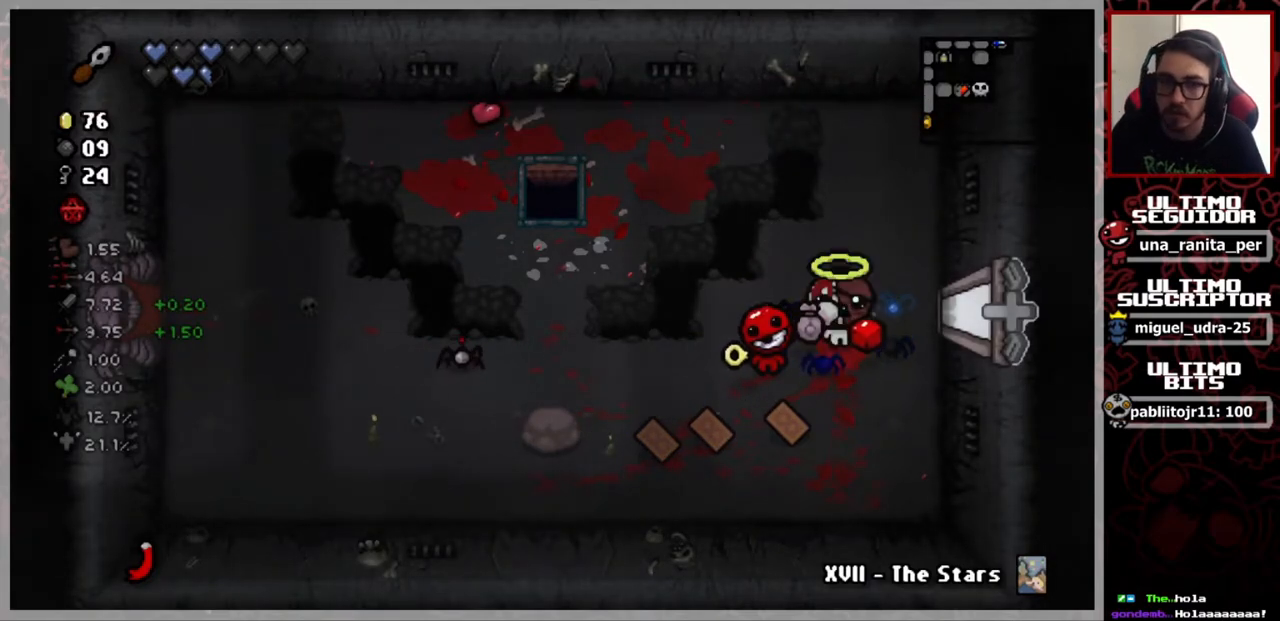
{"buttons": [], "left_stick": "center", "right_stick": "center", "events": []}
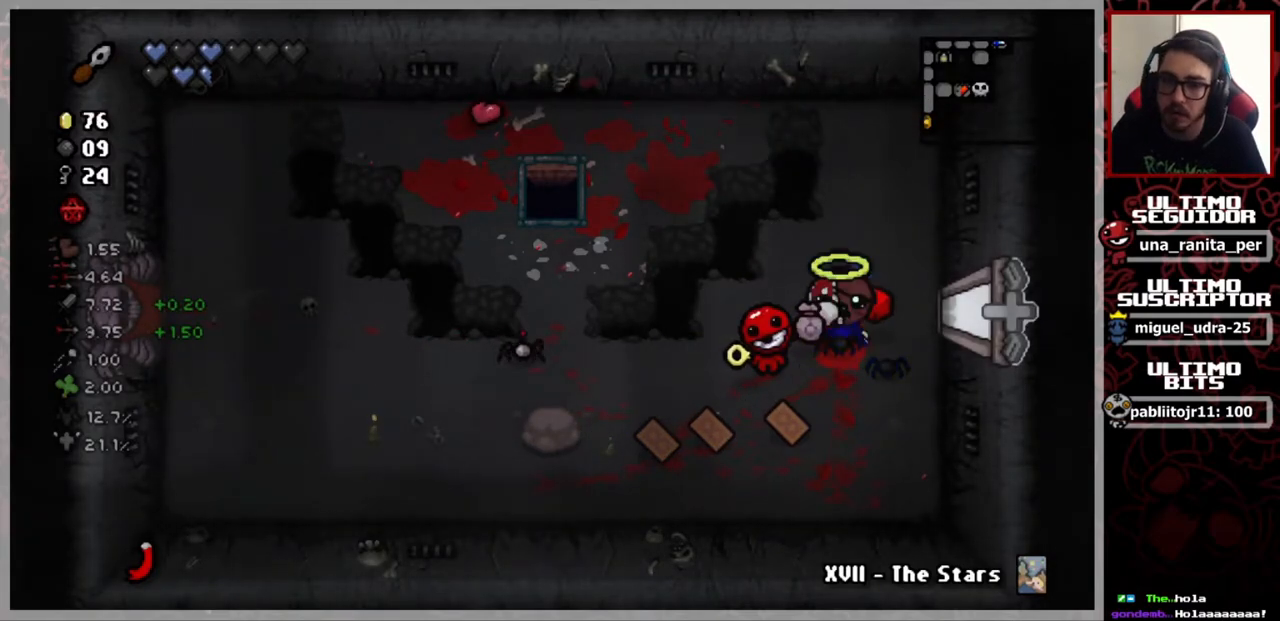
{"buttons": [], "left_stick": "down-right", "right_stick": "center", "events": [[234, "left_stick", "down-right"]]}
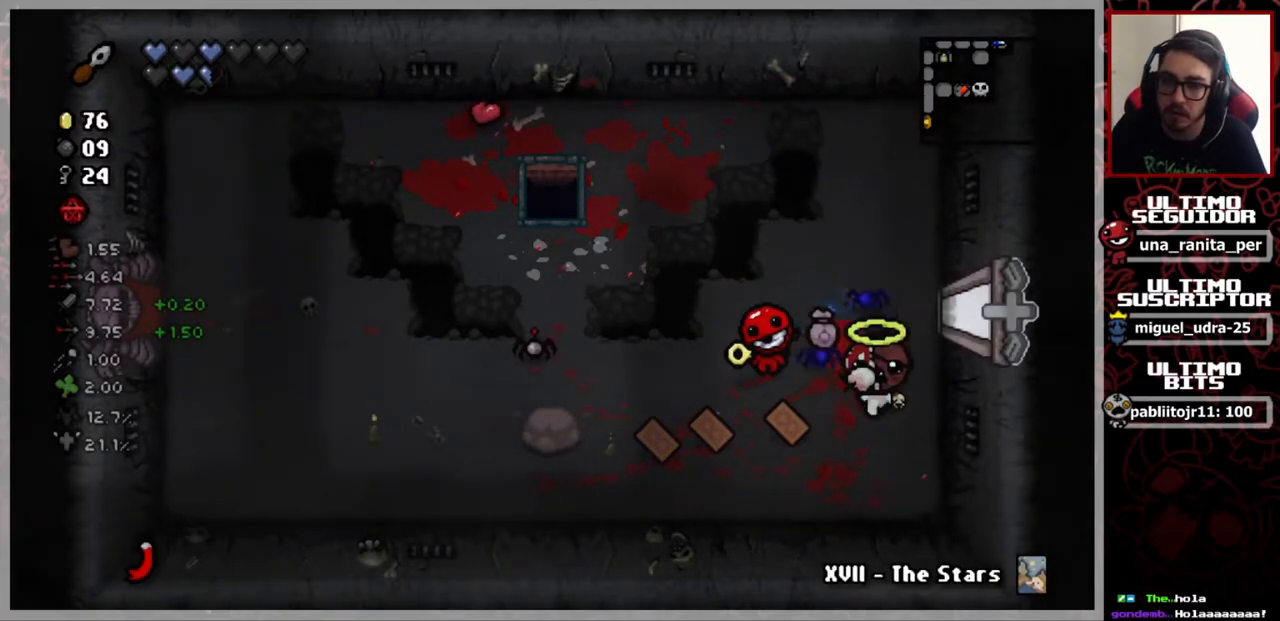
{"buttons": [], "left_stick": "up", "right_stick": "center", "events": [[84, "left_stick", "center"], [484, "left_stick", "up"]]}
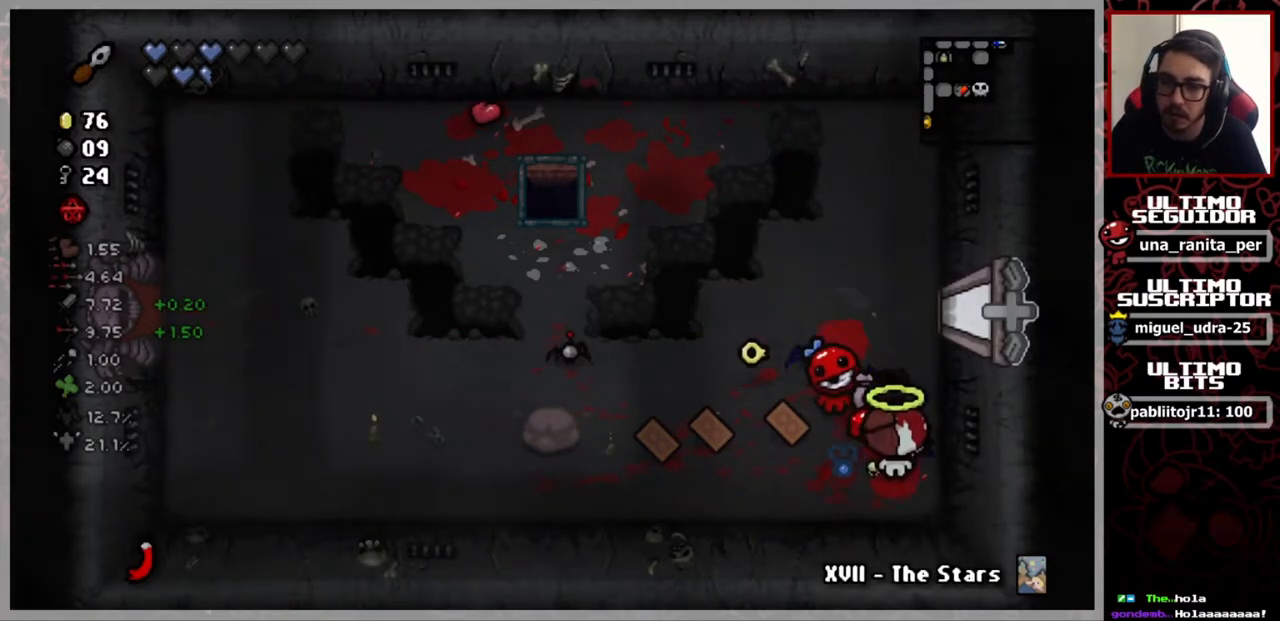
{"buttons": [], "left_stick": "center", "right_stick": "center", "events": [[334, "left_stick", "center"]]}
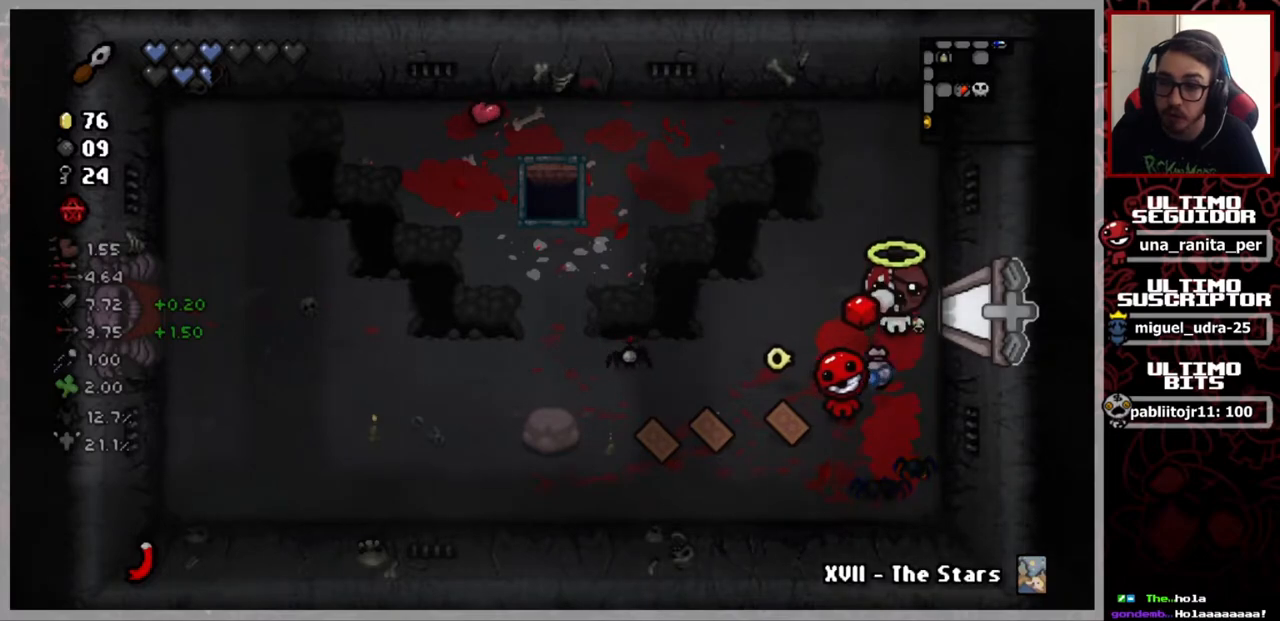
{"buttons": [], "left_stick": "center", "right_stick": "center", "events": []}
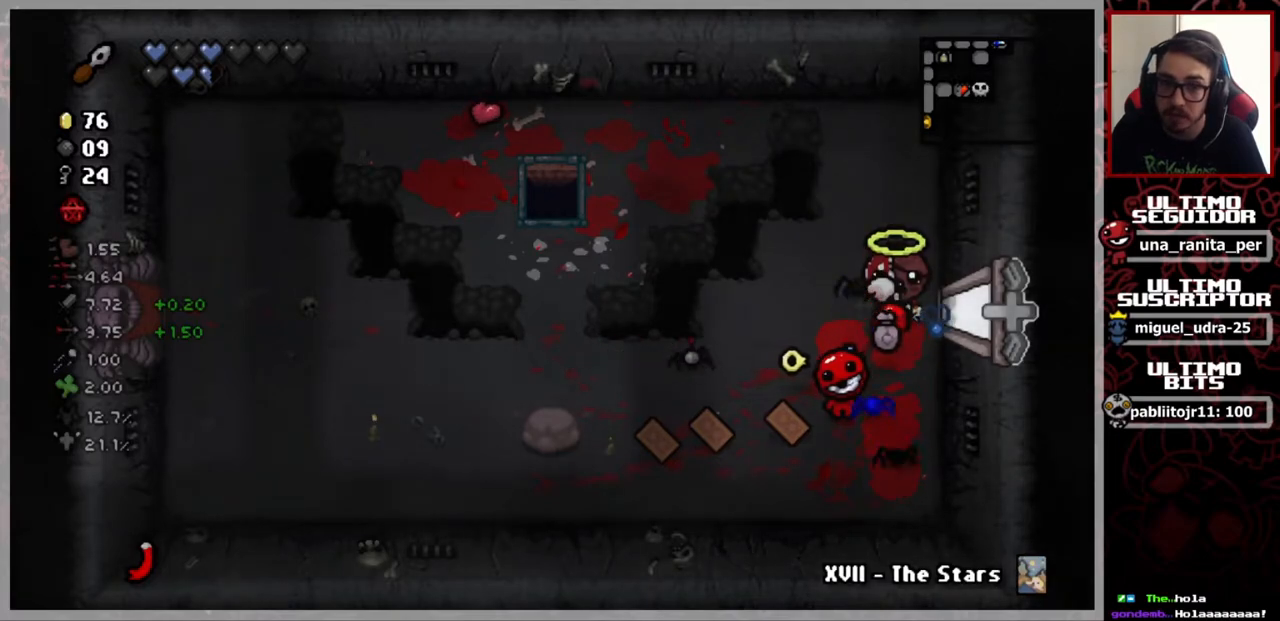
{"buttons": [], "left_stick": "center", "right_stick": "center", "events": []}
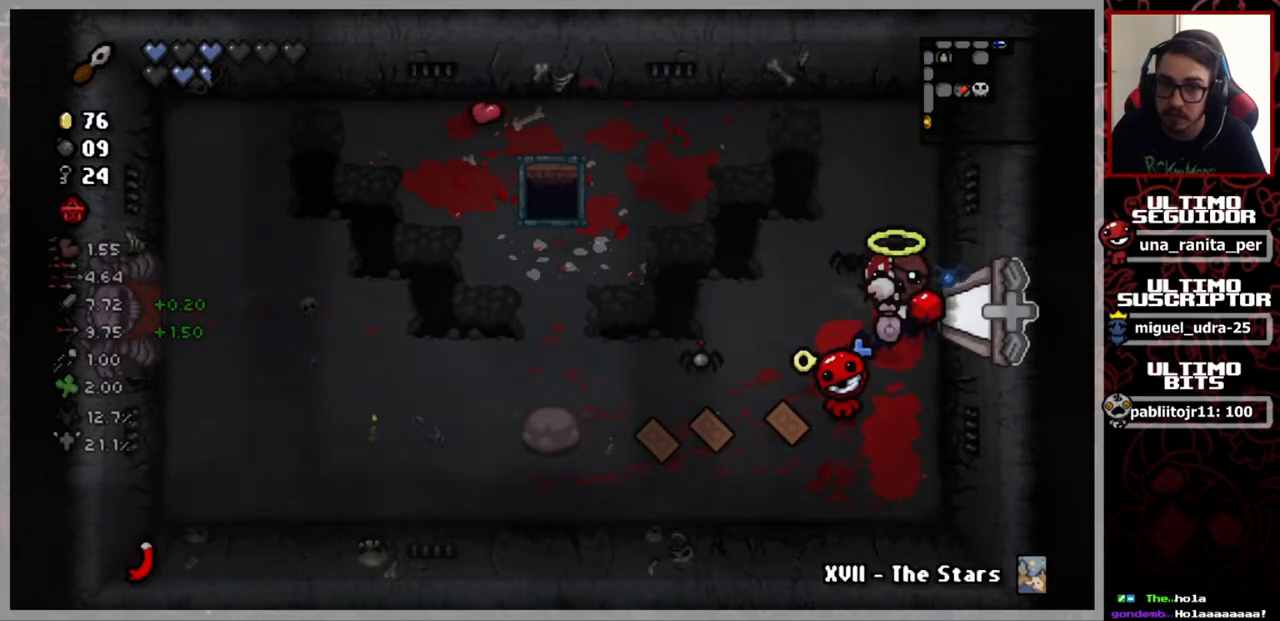
{"buttons": [], "left_stick": "center", "right_stick": "center", "events": []}
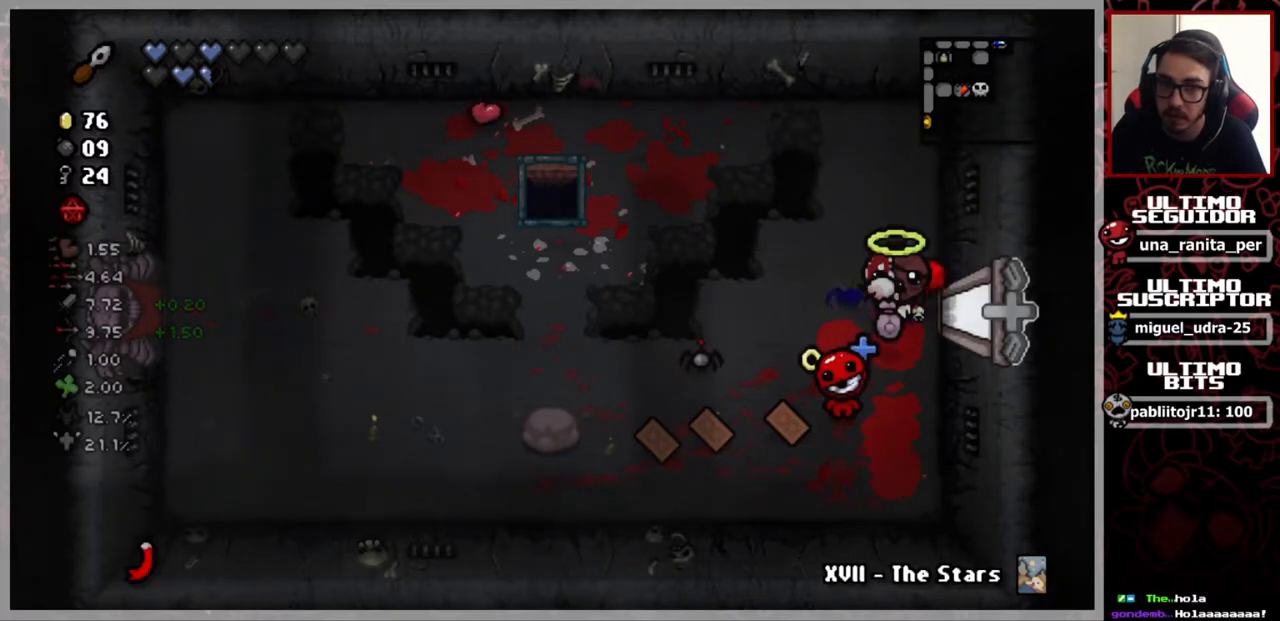
{"buttons": [], "left_stick": "center", "right_stick": "center", "events": []}
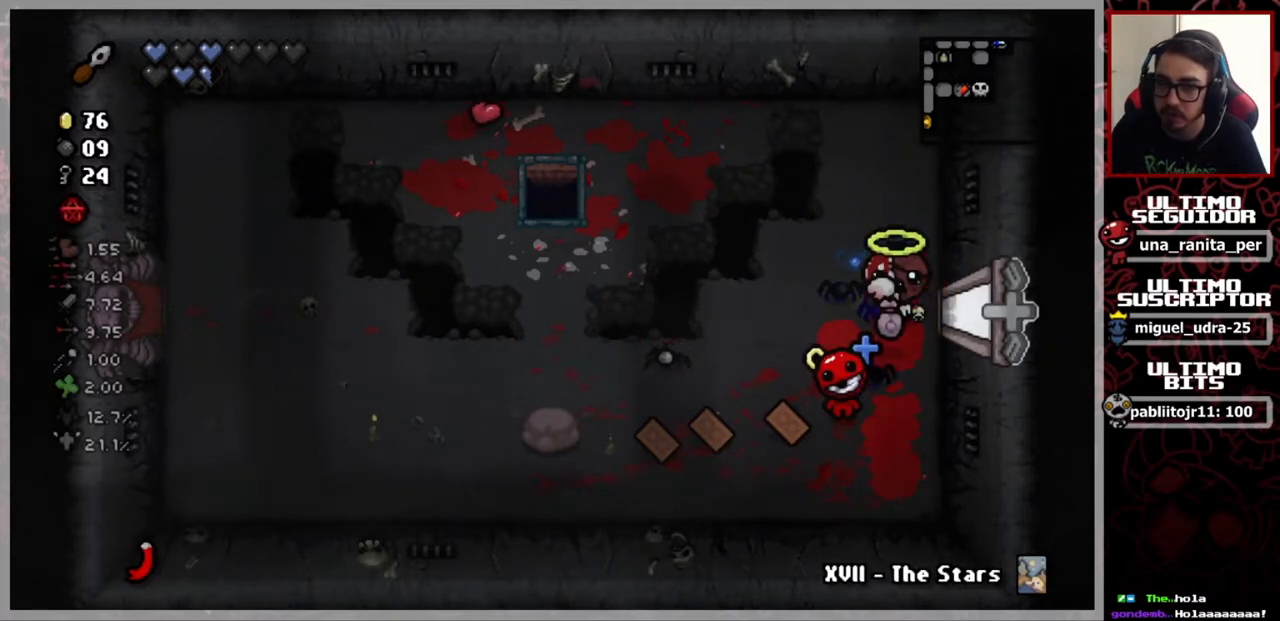
{"buttons": [], "left_stick": "center", "right_stick": "center", "events": []}
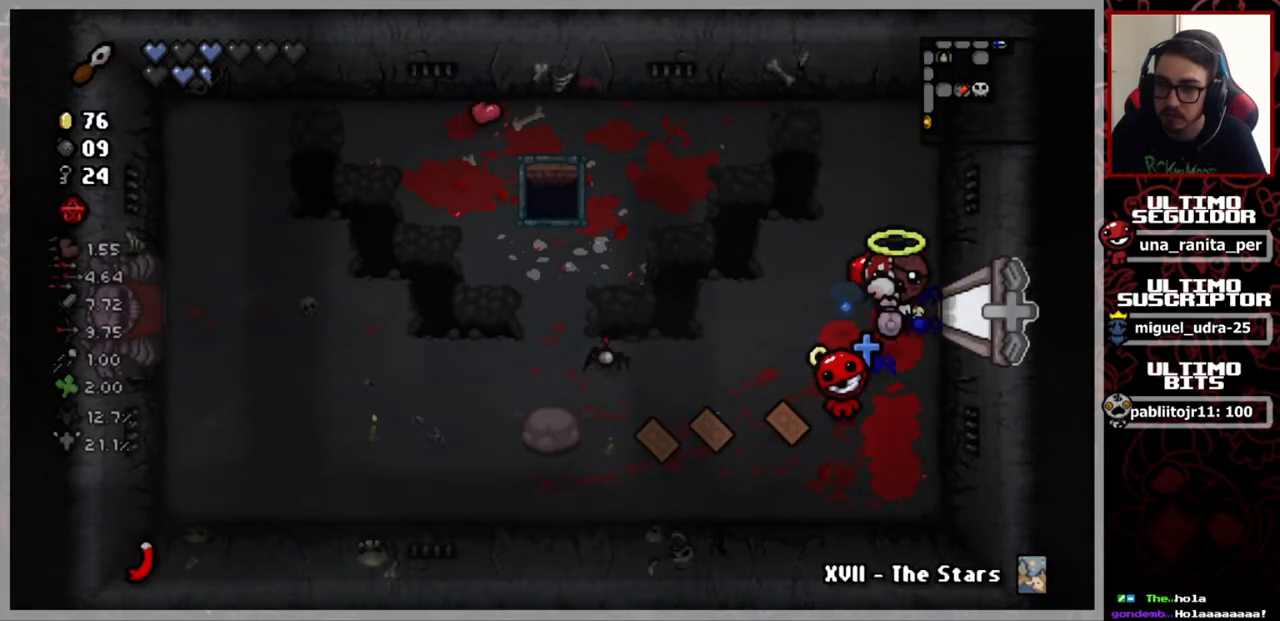
{"buttons": [], "left_stick": "center", "right_stick": "center", "events": []}
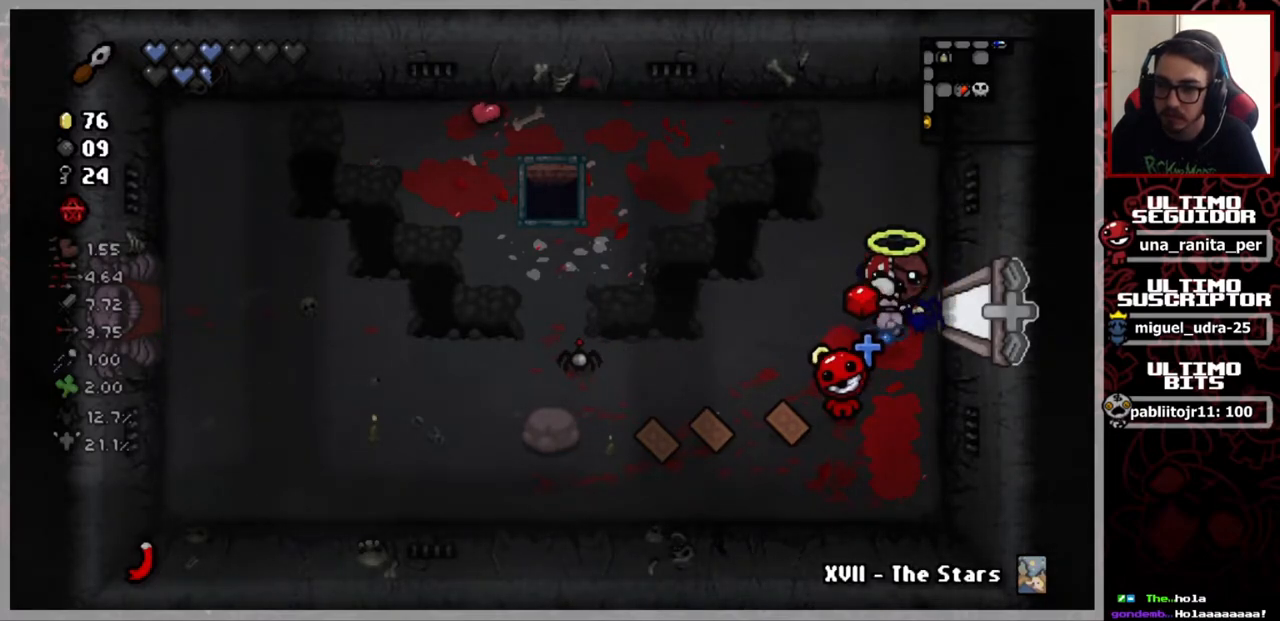
{"buttons": [], "left_stick": "down", "right_stick": "center", "events": [[117, "left_stick", "down-left"], [267, "left_stick", "center"], [434, "left_stick", "down"]]}
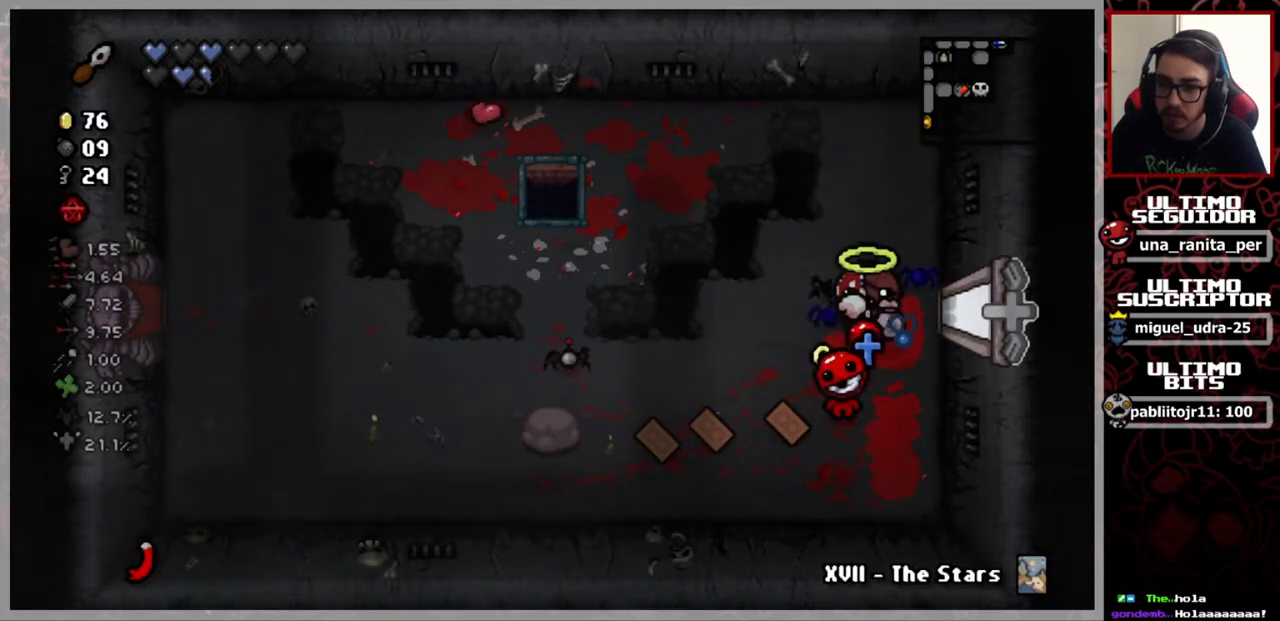
{"buttons": [], "left_stick": "center", "right_stick": "center", "events": [[100, "left_stick", "center"]]}
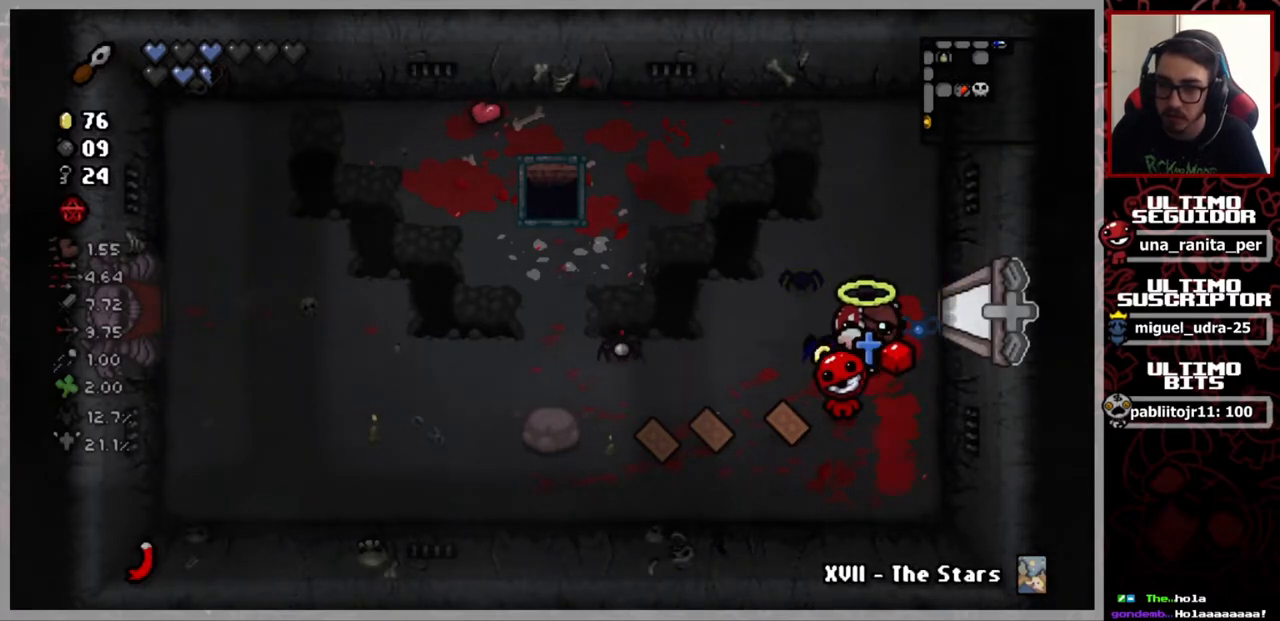
{"buttons": [], "left_stick": "center", "right_stick": "center", "events": []}
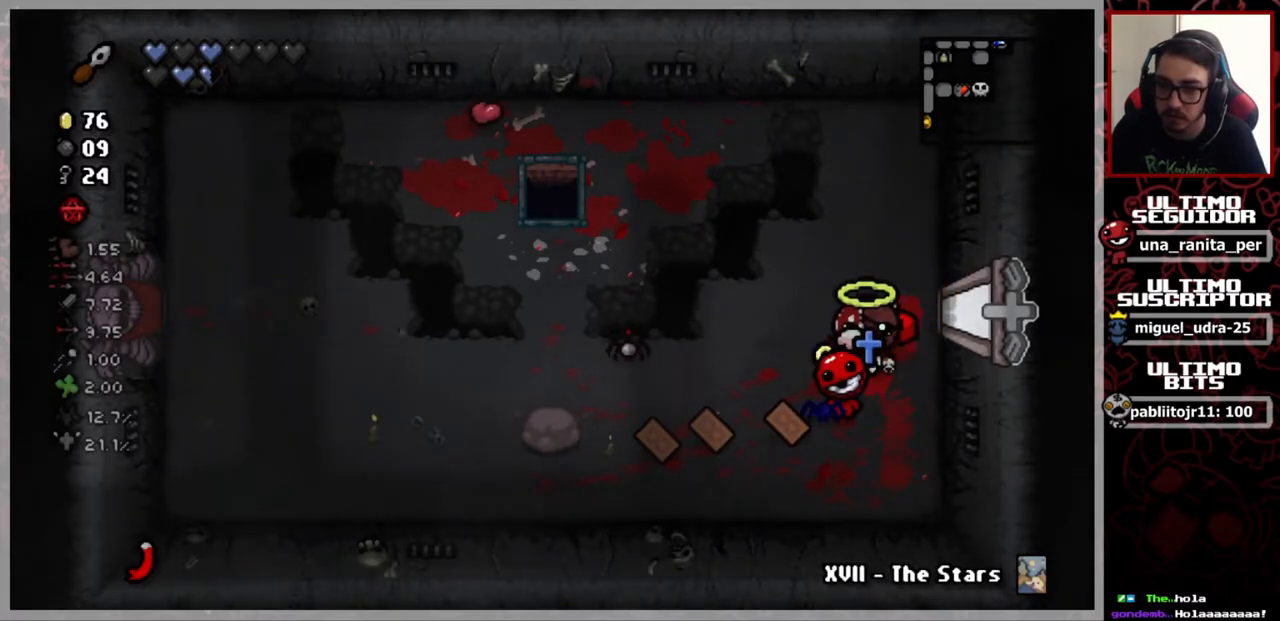
{"buttons": [], "left_stick": "center", "right_stick": "center", "events": []}
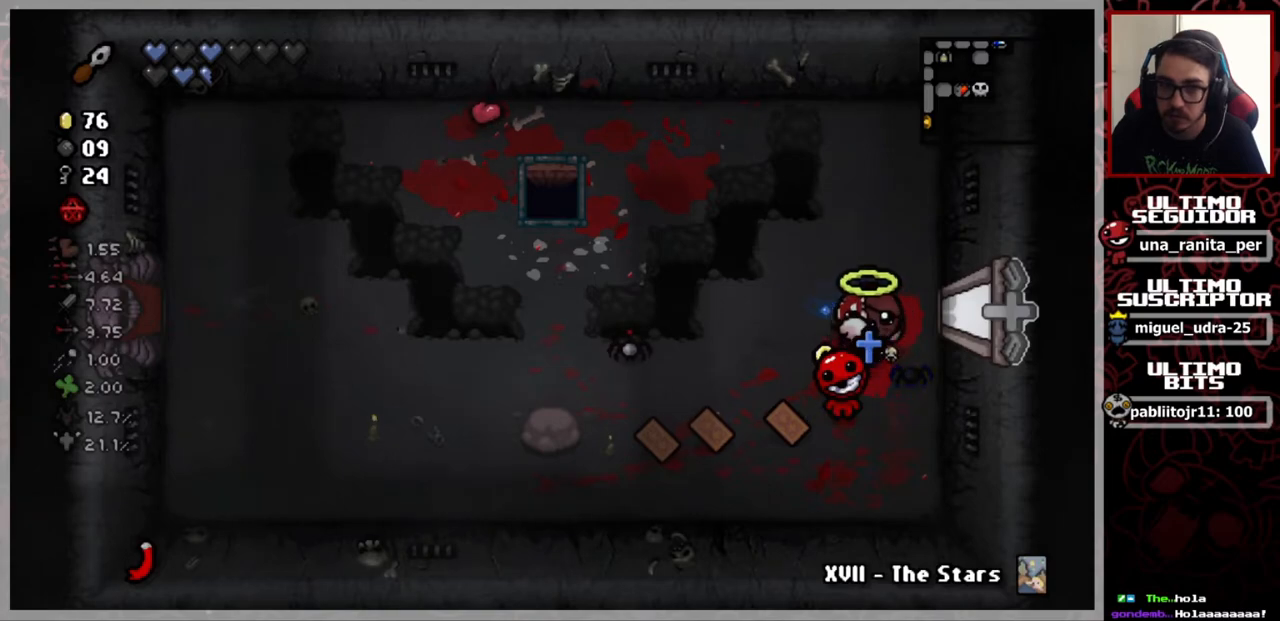
{"buttons": ["L2"], "left_stick": "center", "right_stick": "center", "events": [[400, "L2", "down"]]}
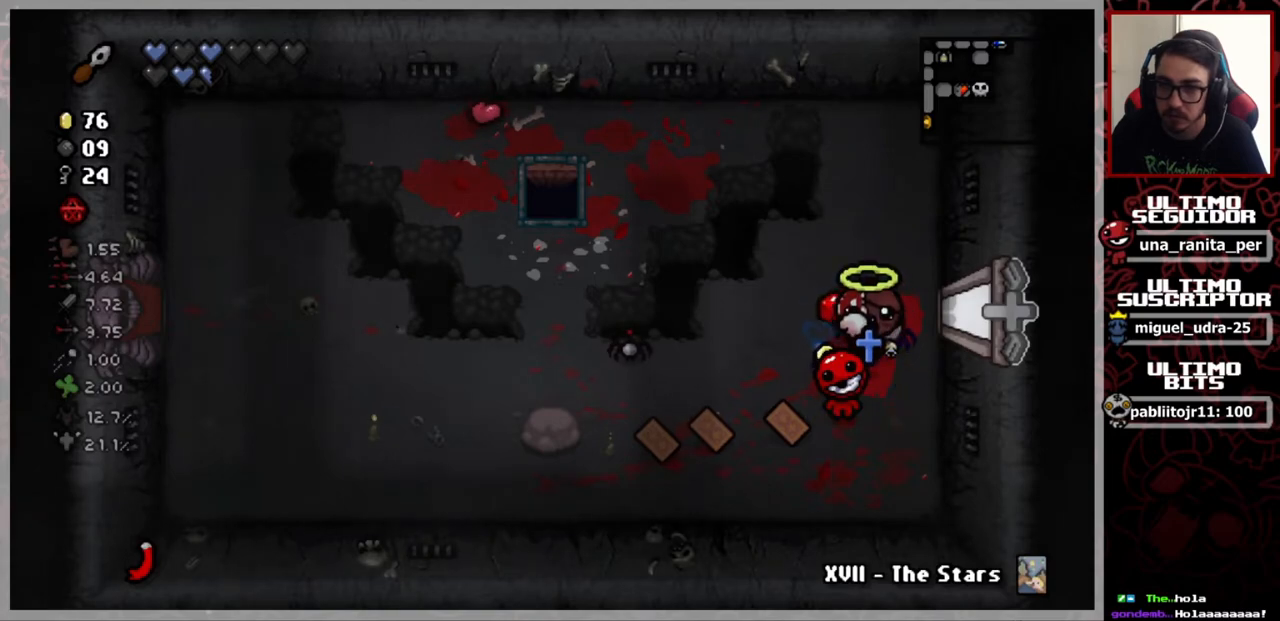
{"buttons": [], "left_stick": "center", "right_stick": "center", "events": [[17, "L2", "up"]]}
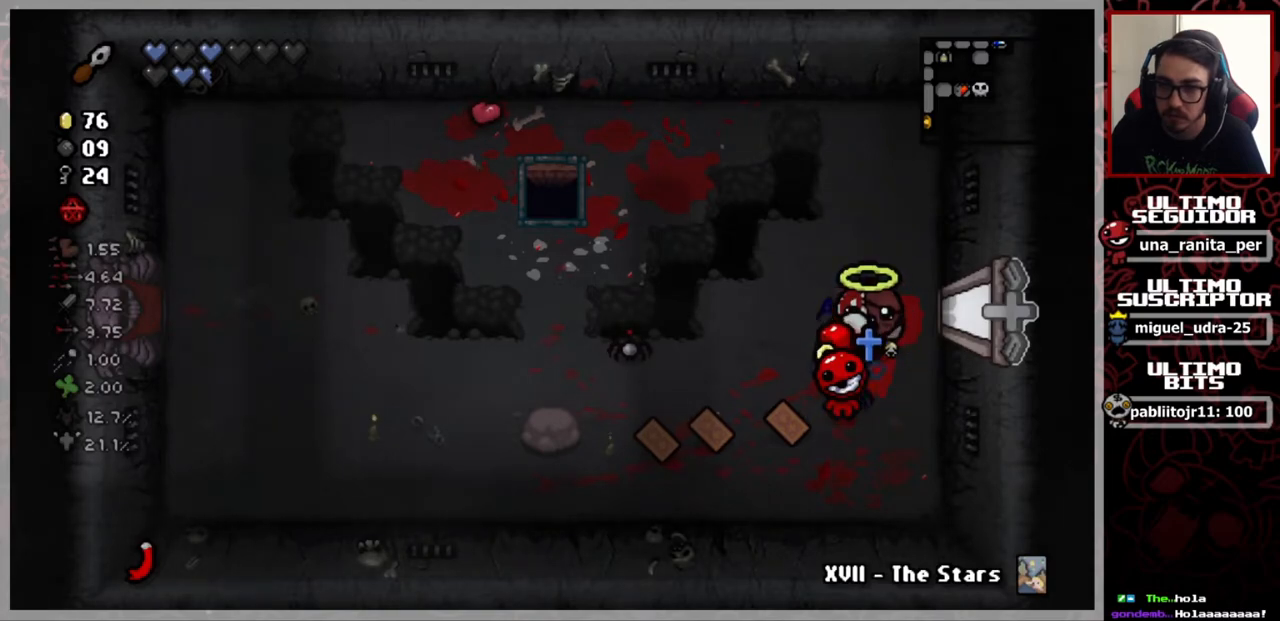
{"buttons": [], "left_stick": "center", "right_stick": "center", "events": [[50, "L2", "down"], [217, "L2", "up"]]}
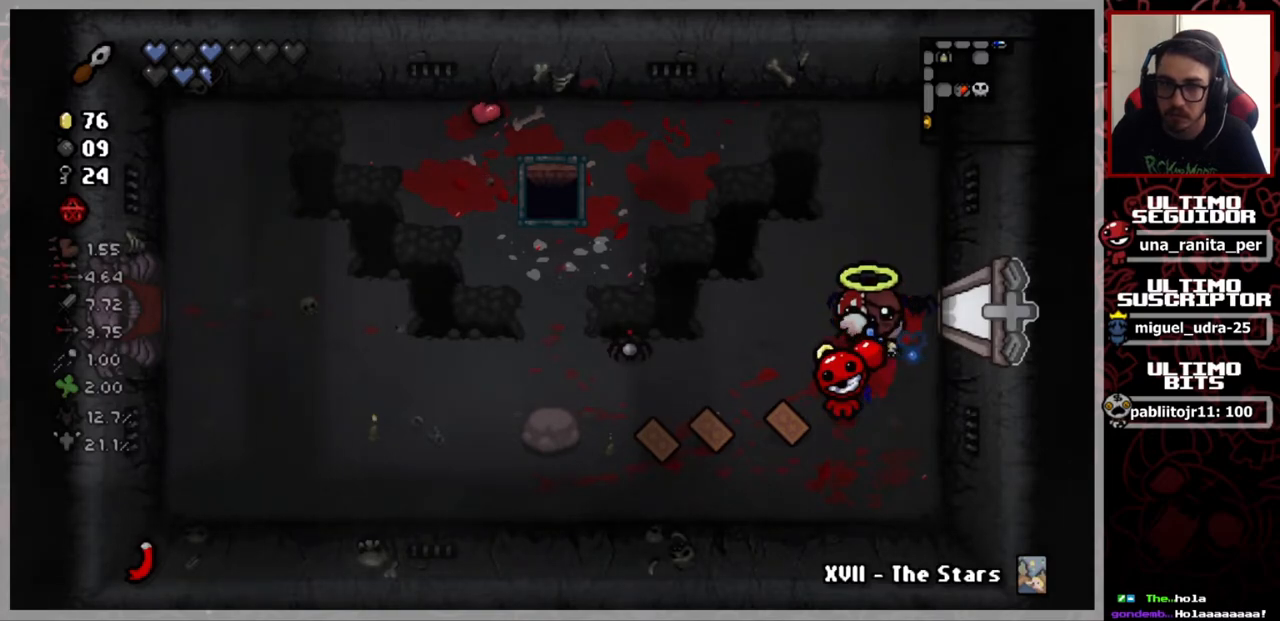
{"buttons": [], "left_stick": "center", "right_stick": "center", "events": []}
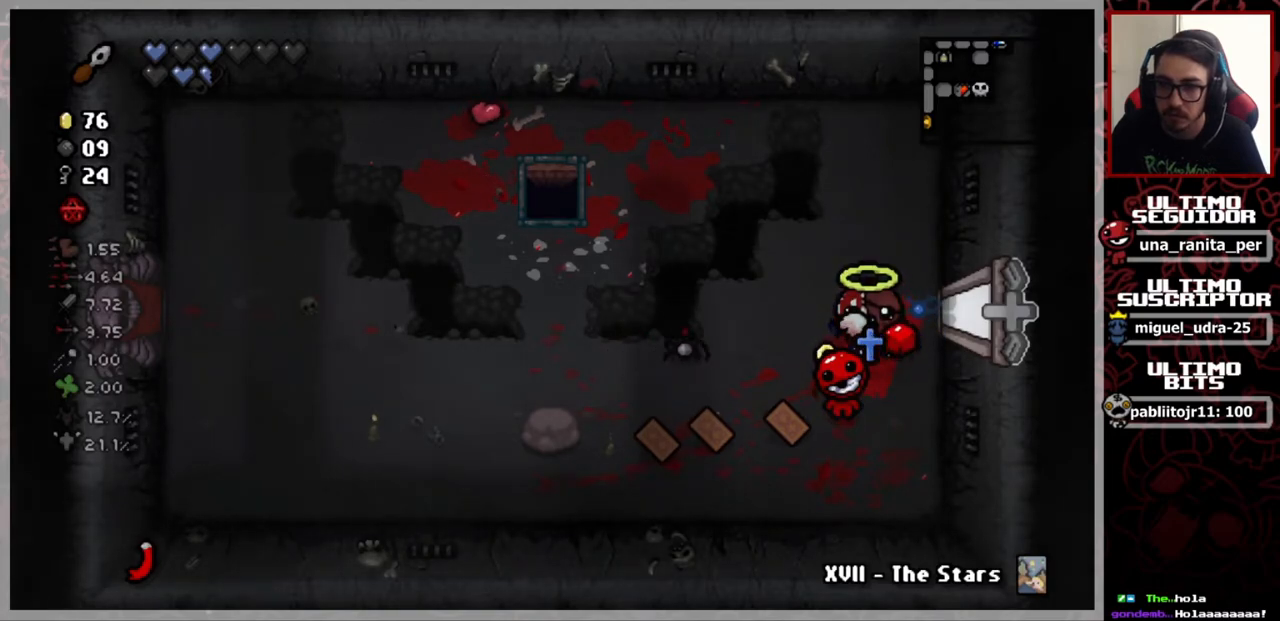
{"buttons": [], "left_stick": "center", "right_stick": "center", "events": [[67, "left_stick", "up-left"], [250, "left_stick", "down-left"], [317, "left_stick", "center"]]}
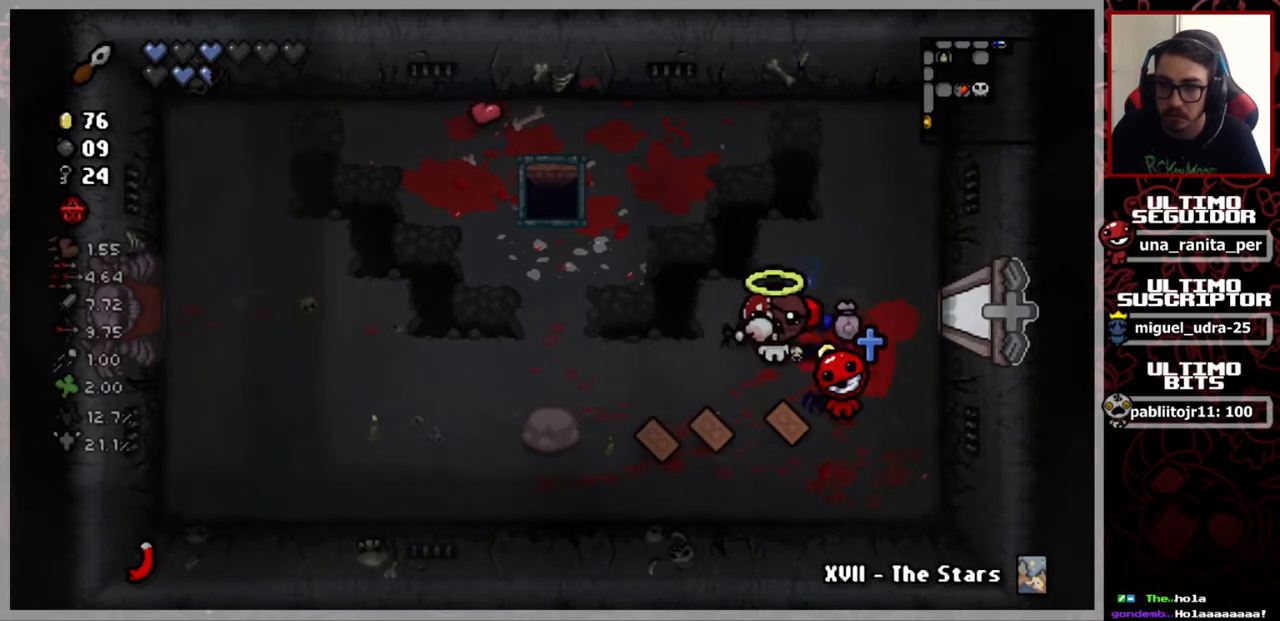
{"buttons": [], "left_stick": "left", "right_stick": "center", "events": [[84, "left_stick", "left"]]}
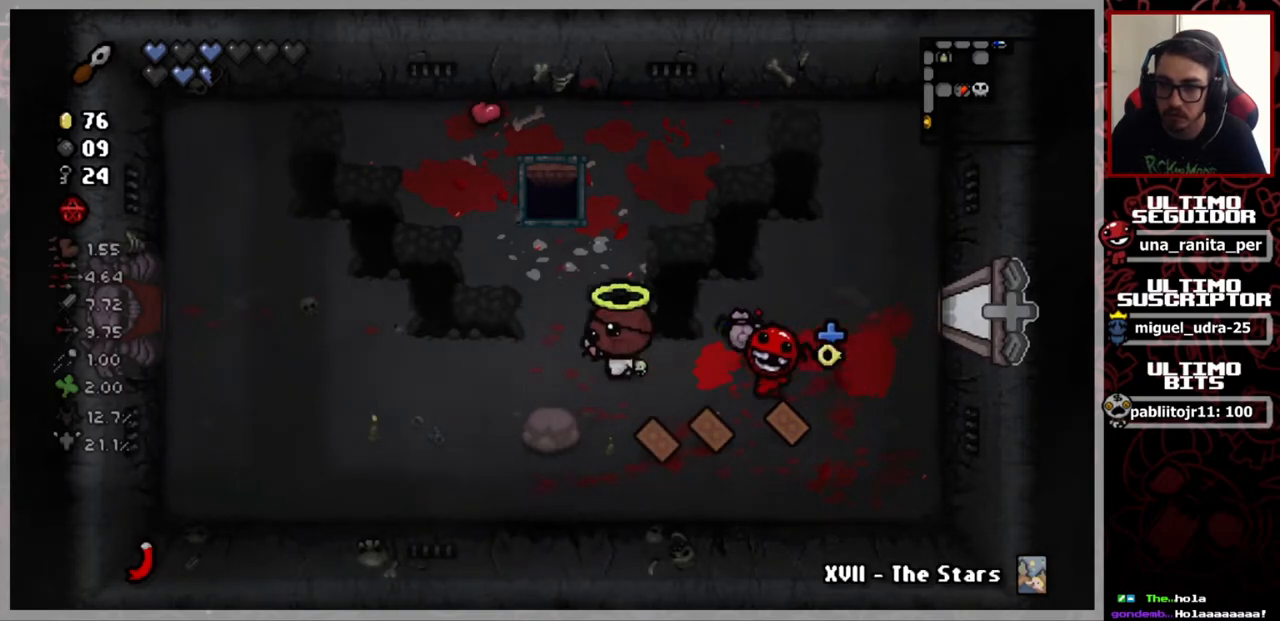
{"buttons": [], "left_stick": "center", "right_stick": "center", "events": [[267, "L2", "down"], [267, "left_stick", "center"], [384, "L2", "up"]]}
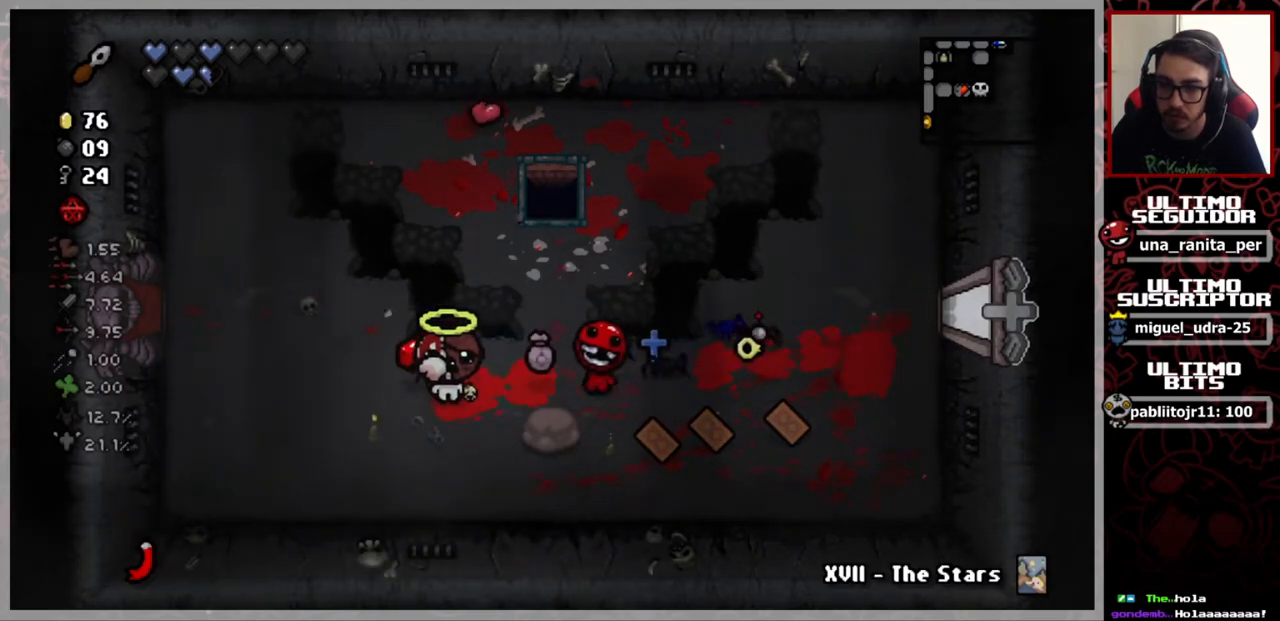
{"buttons": [], "left_stick": "center", "right_stick": "center", "events": [[134, "left_stick", "right"], [467, "left_stick", "center"]]}
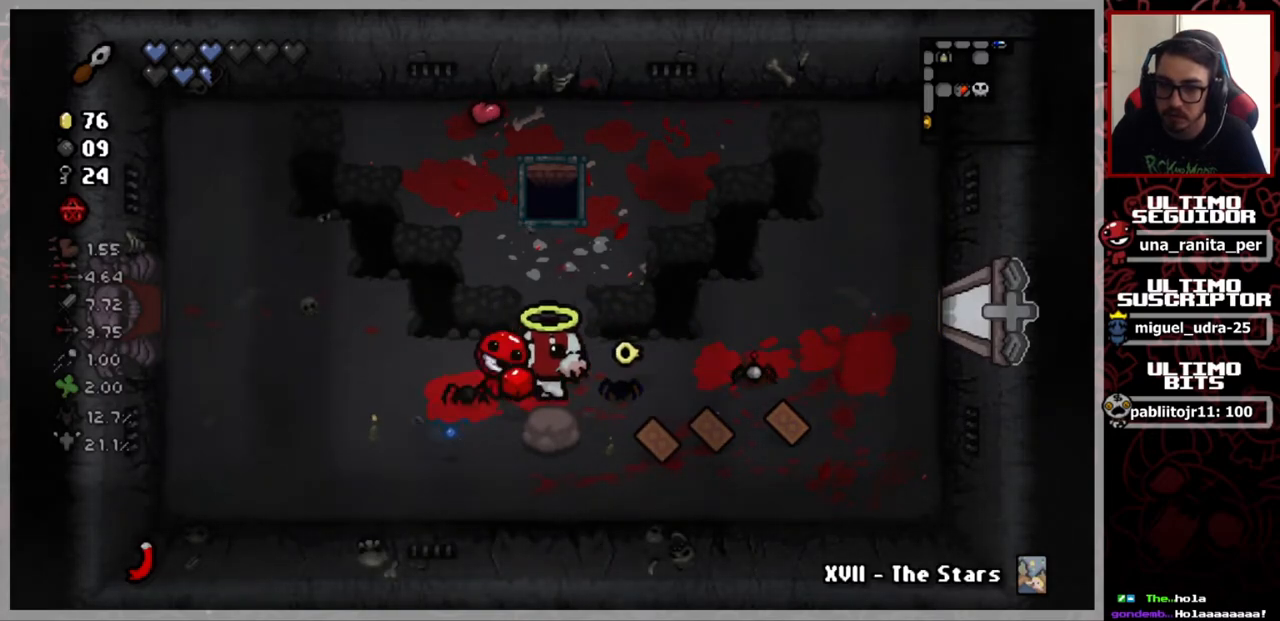
{"buttons": [], "left_stick": "right", "right_stick": "center", "events": [[450, "left_stick", "right"]]}
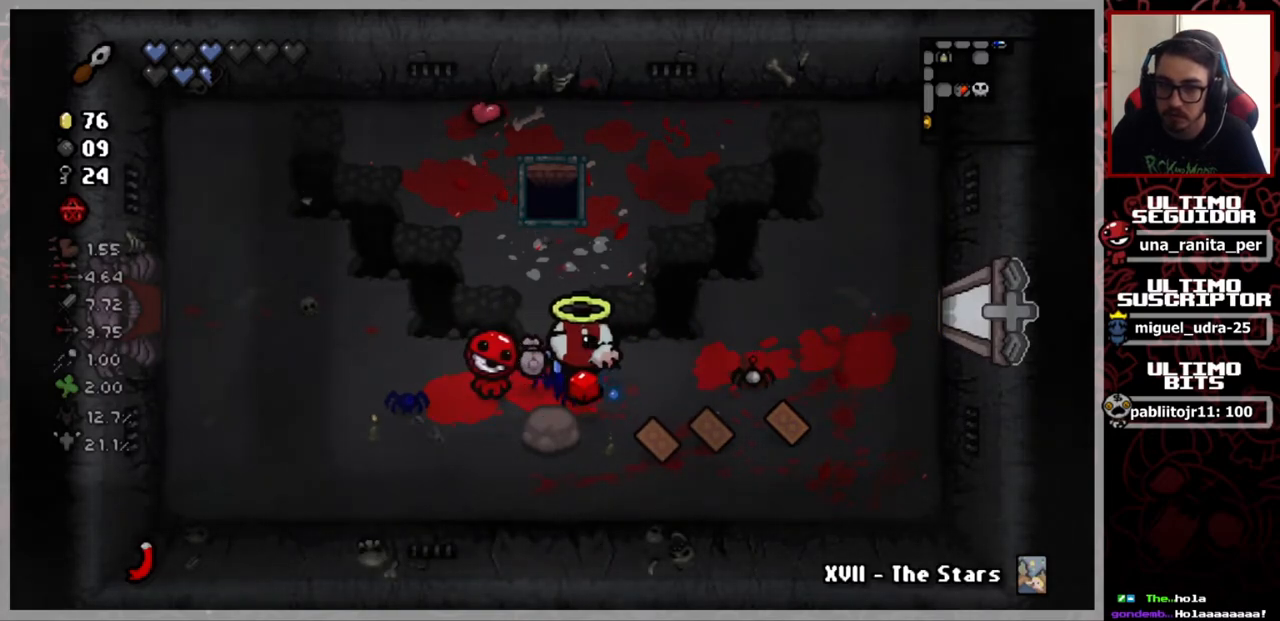
{"buttons": [], "left_stick": "center", "right_stick": "center", "events": [[251, "left_stick", "center"]]}
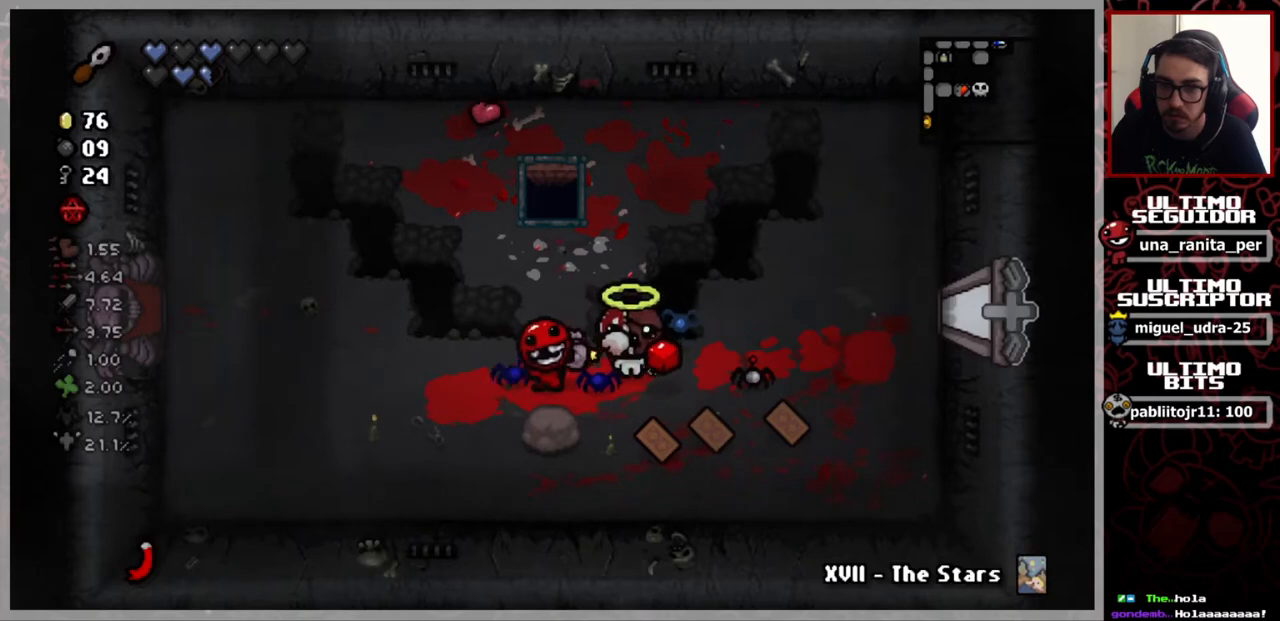
{"buttons": [], "left_stick": "center", "right_stick": "center", "events": []}
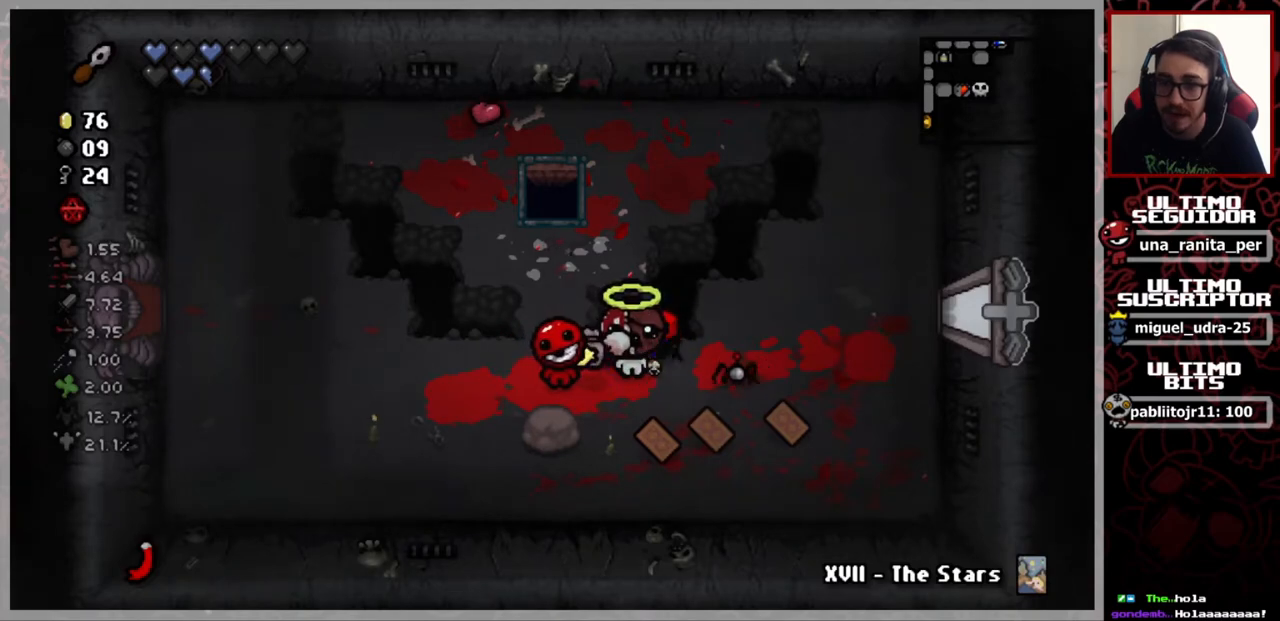
{"buttons": [], "left_stick": "down-right", "right_stick": "center", "events": [[34, "left_stick", "right"], [417, "left_stick", "down-right"]]}
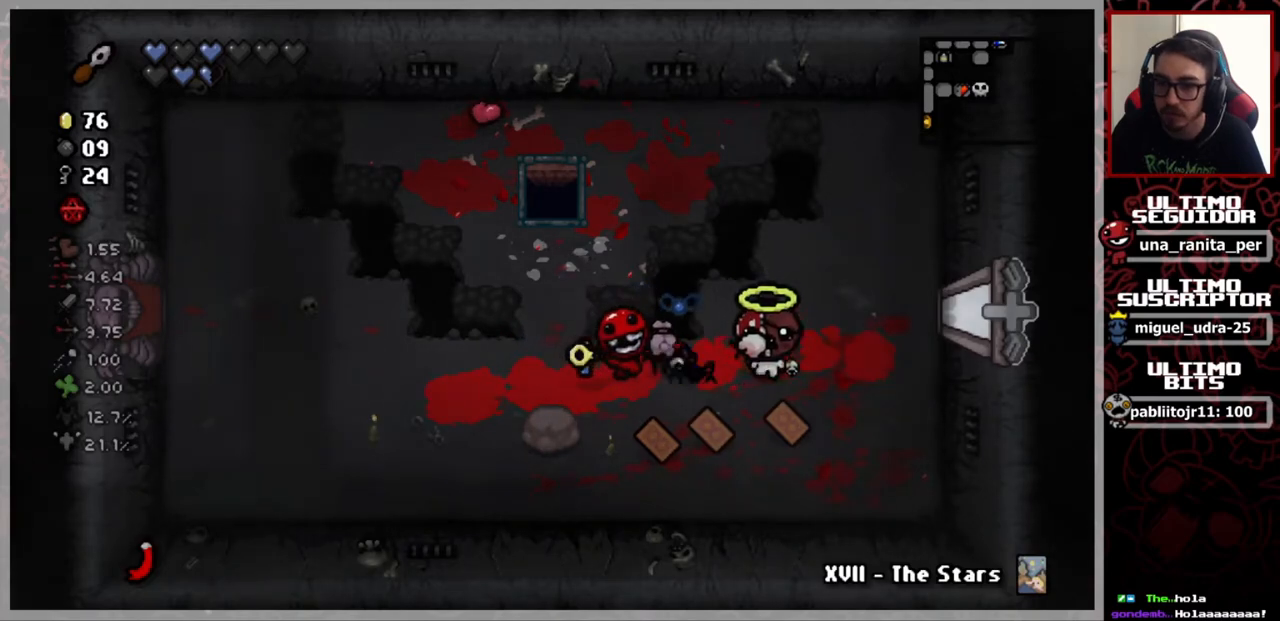
{"buttons": [], "left_stick": "center", "right_stick": "center", "events": [[200, "left_stick", "center"]]}